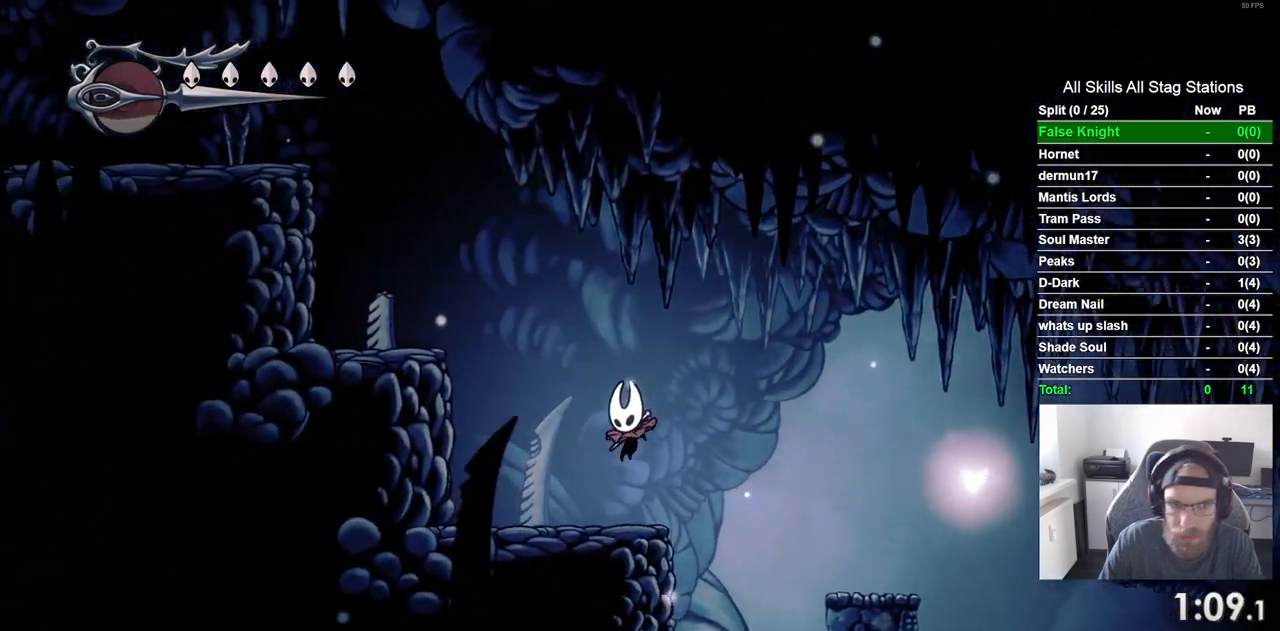
Gameplay with a controller (PlayStation layout); each line is a JSON object with the inputs held at the frame after it (dt_ms = milliseconds from this image to that frame). "events" lists button and stick changes between this image and that frame as [ms after this image, input, new state], when the widget could be followed in between. Not read: CROSS L3 R3.
{"dt_ms": 500, "buttons": ["DPAD_LEFT"], "left_stick": "center", "right_stick": "center", "events": []}
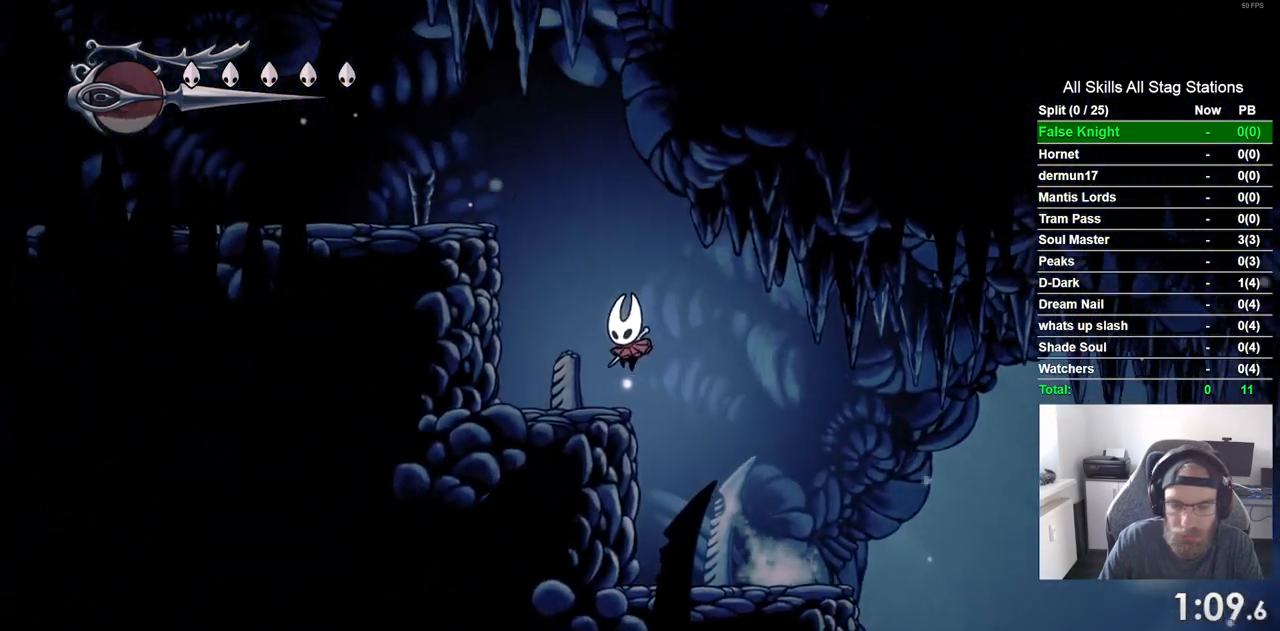
{"dt_ms": 500, "buttons": ["DPAD_LEFT"], "left_stick": "center", "right_stick": "center", "events": []}
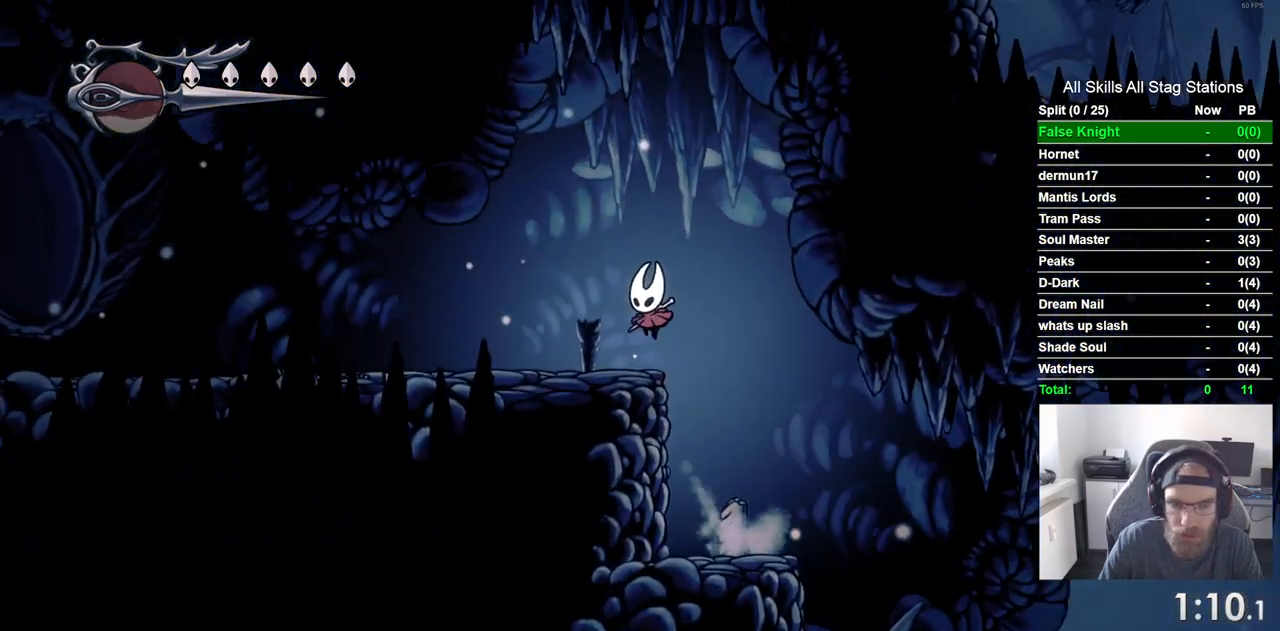
{"dt_ms": 500, "buttons": ["DPAD_LEFT"], "left_stick": "center", "right_stick": "center", "events": [[300, "SQUARE", "down"], [467, "SQUARE", "up"]]}
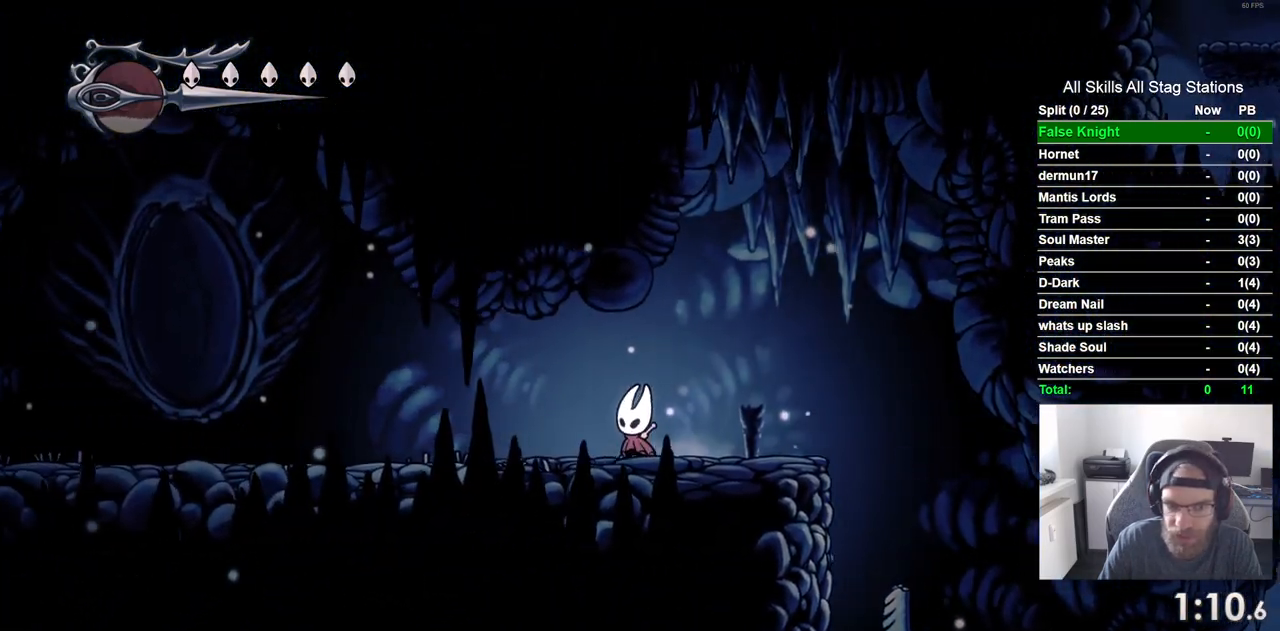
{"dt_ms": 500, "buttons": ["DPAD_LEFT"], "left_stick": "center", "right_stick": "center", "events": [[217, "SQUARE", "down"], [400, "SQUARE", "up"]]}
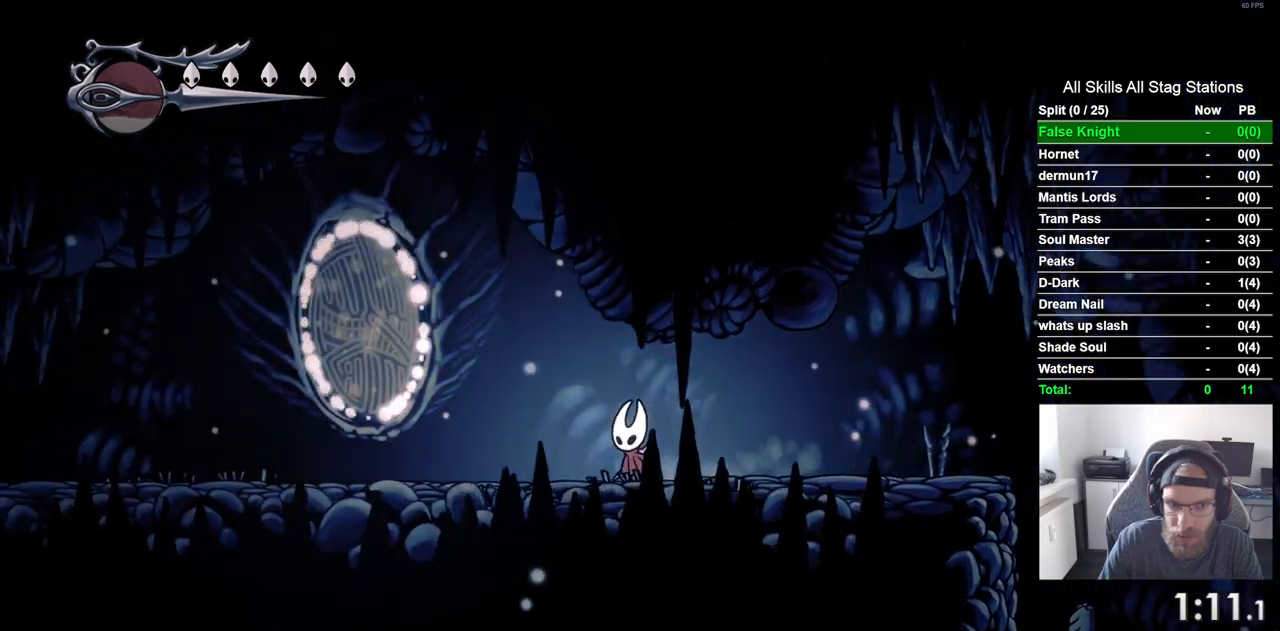
{"dt_ms": 500, "buttons": ["DPAD_LEFT"], "left_stick": "center", "right_stick": "center", "events": [[133, "SQUARE", "down"], [317, "SQUARE", "up"]]}
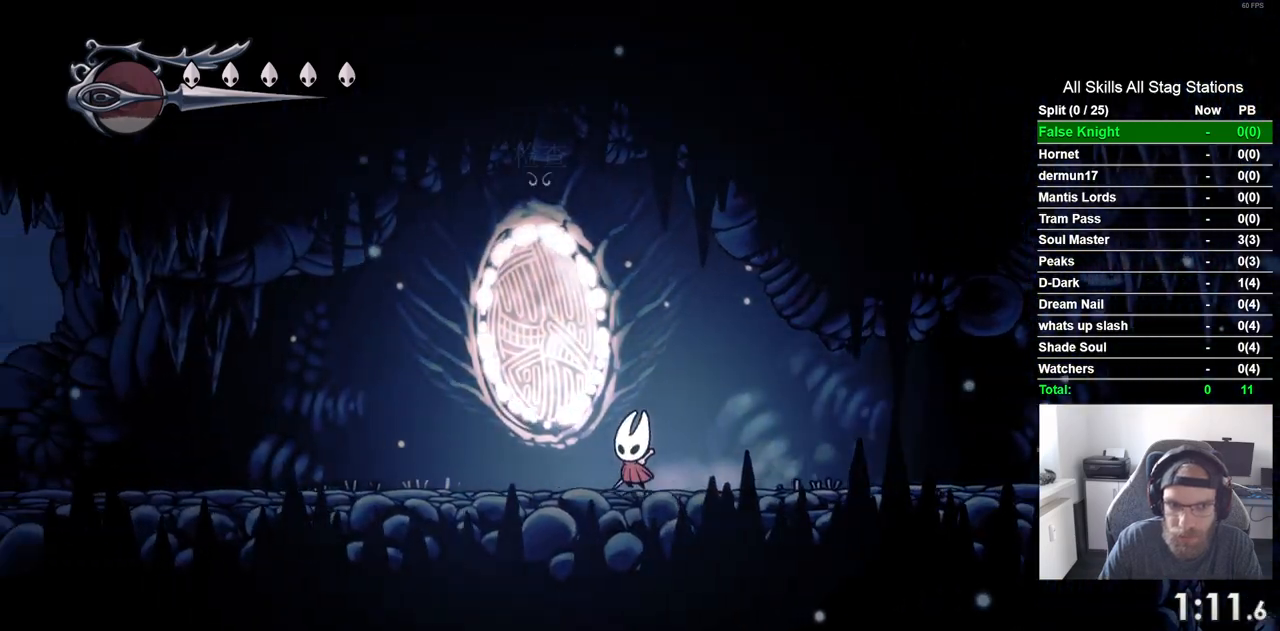
{"dt_ms": 500, "buttons": ["SQUARE", "DPAD_LEFT"], "left_stick": "center", "right_stick": "center", "events": [[83, "SQUARE", "down"], [267, "SQUARE", "up"], [467, "SQUARE", "down"]]}
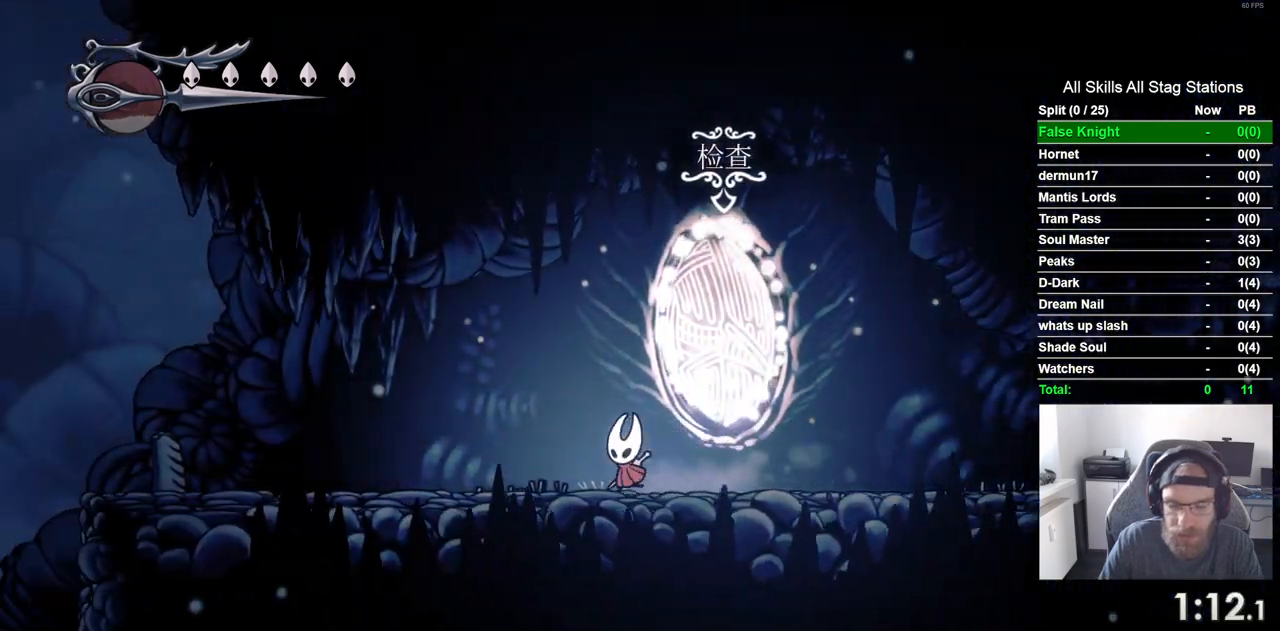
{"dt_ms": 500, "buttons": ["SQUARE", "DPAD_LEFT"], "left_stick": "center", "right_stick": "center"}
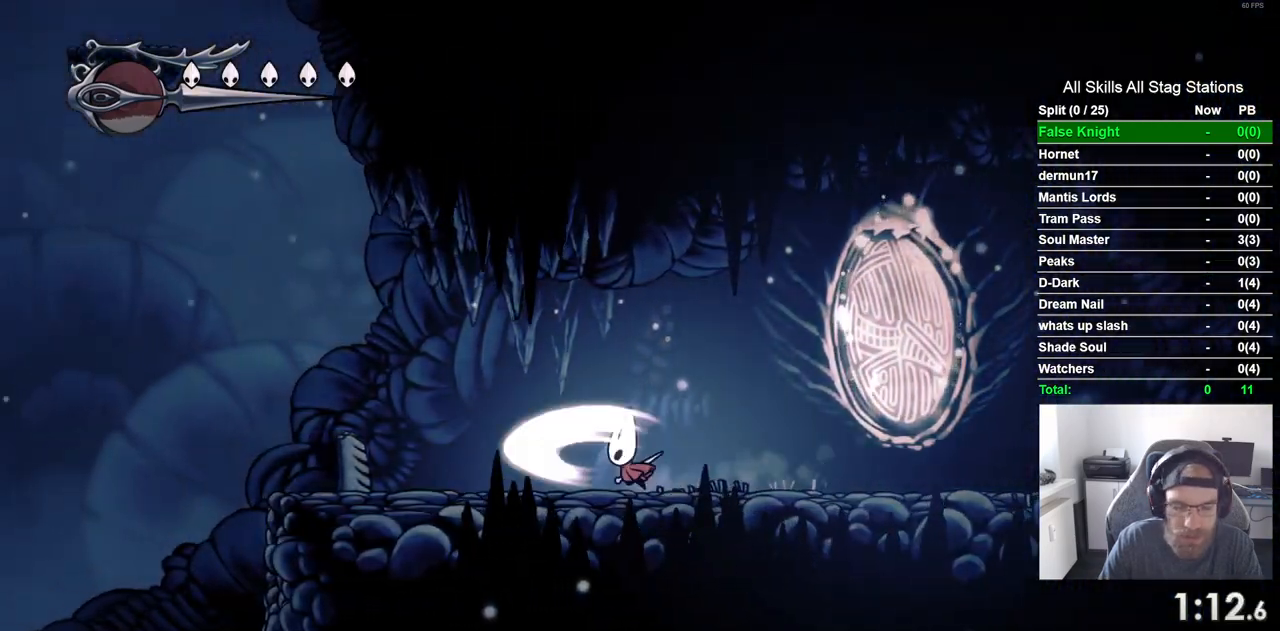
{"dt_ms": 500, "buttons": ["SQUARE", "DPAD_LEFT"], "left_stick": "center", "right_stick": "center", "events": [[67, "SQUARE", "up"], [333, "SQUARE", "down"]]}
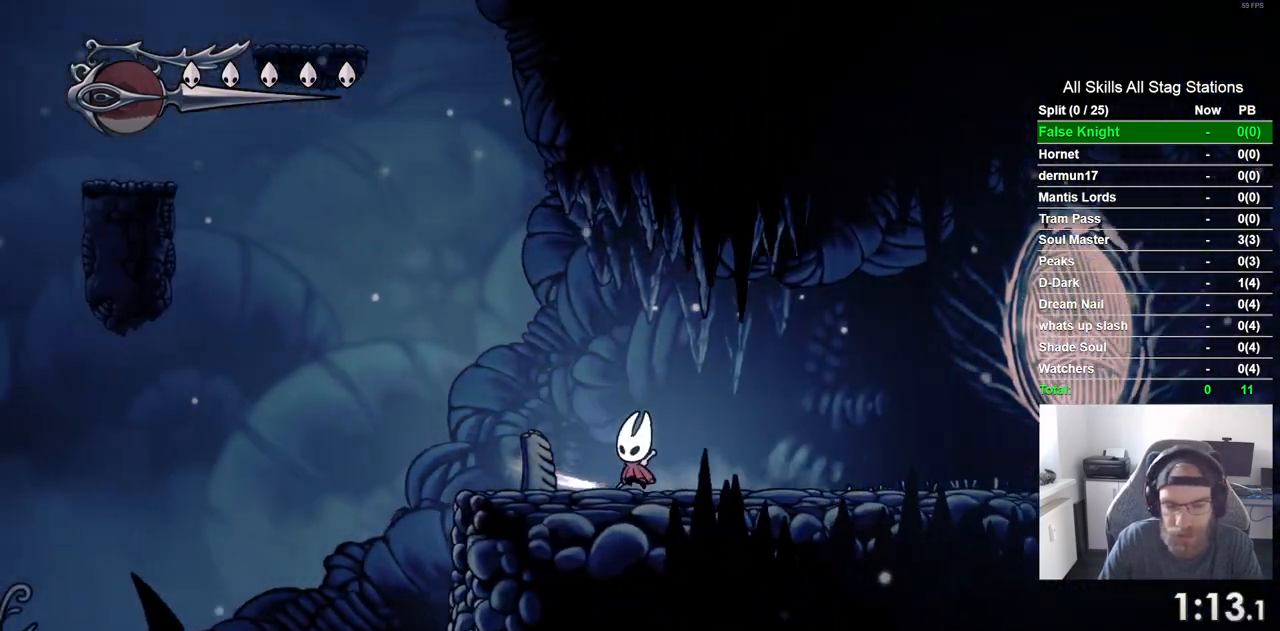
{"dt_ms": 500, "buttons": ["DPAD_LEFT"], "left_stick": "center", "right_stick": "center"}
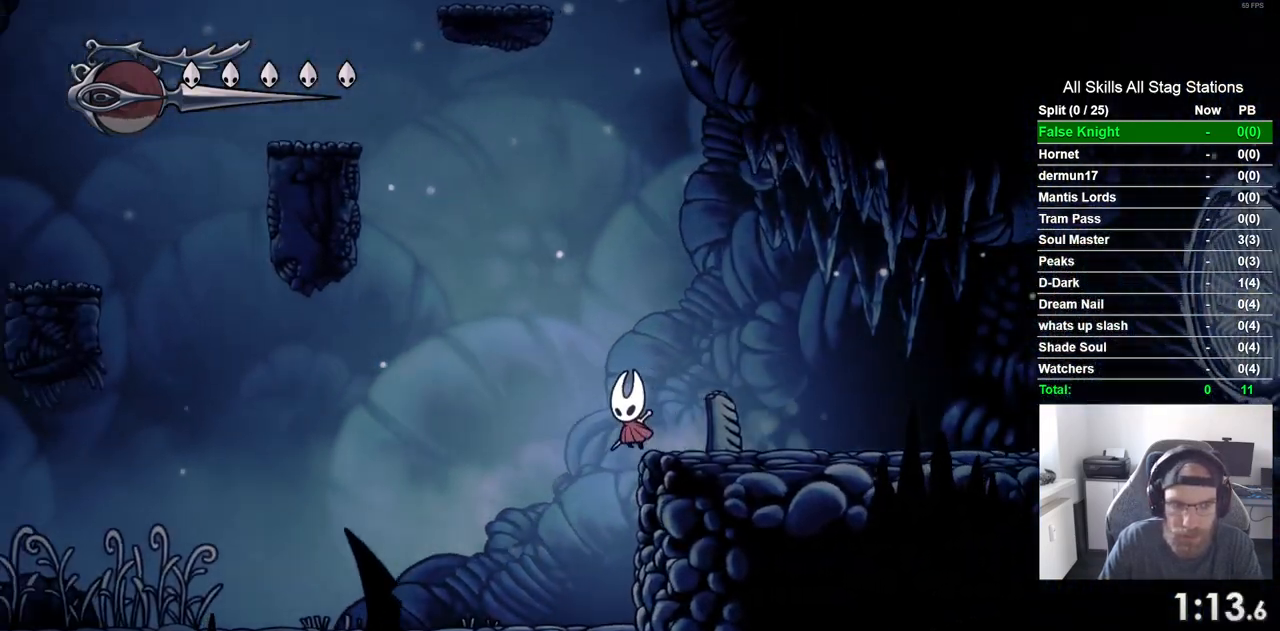
{"dt_ms": 500, "buttons": ["DPAD_LEFT"], "left_stick": "center", "right_stick": "center", "events": [[200, "SQUARE", "down"], [367, "SQUARE", "up"]]}
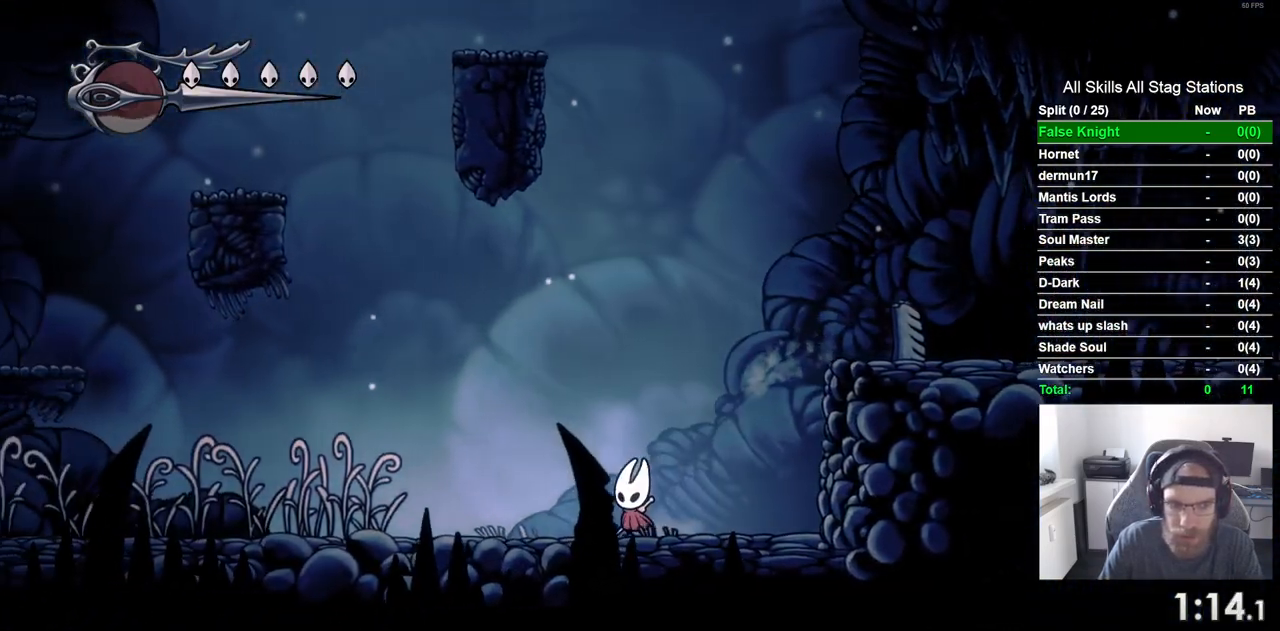
{"dt_ms": 500, "buttons": ["DPAD_LEFT"], "left_stick": "center", "right_stick": "center", "events": [[183, "SQUARE", "down"], [367, "SQUARE", "up"]]}
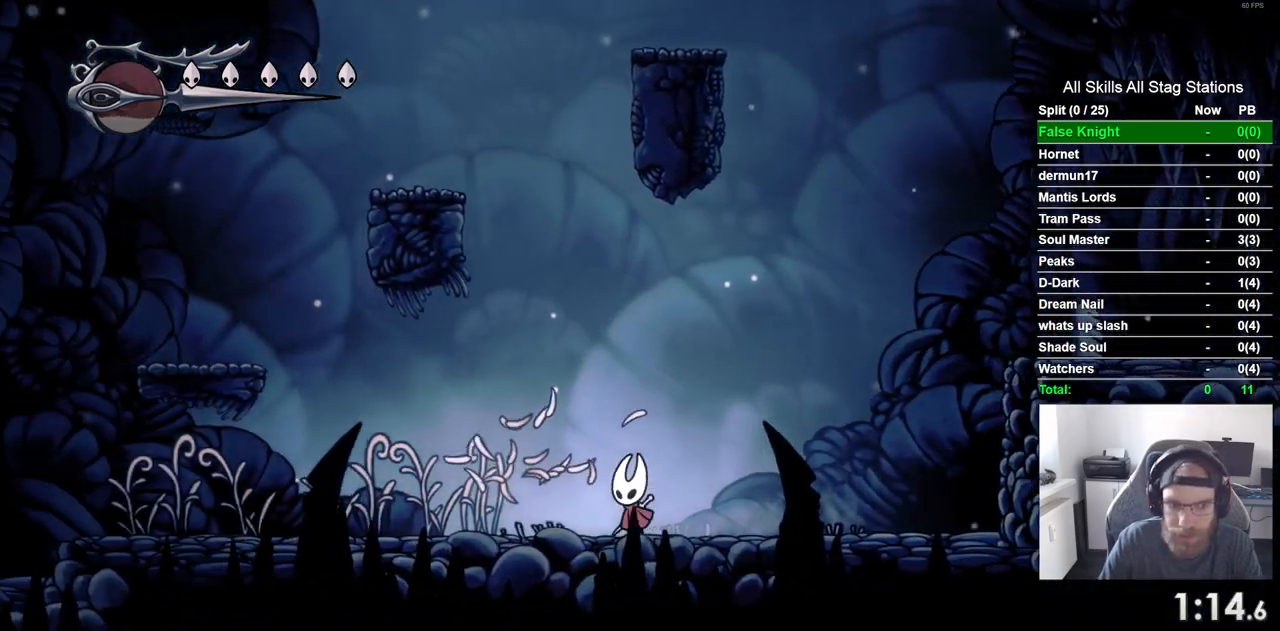
{"dt_ms": 500, "buttons": ["DPAD_LEFT"], "left_stick": "center", "right_stick": "center", "events": [[50, "SQUARE", "down"], [250, "SQUARE", "up"]]}
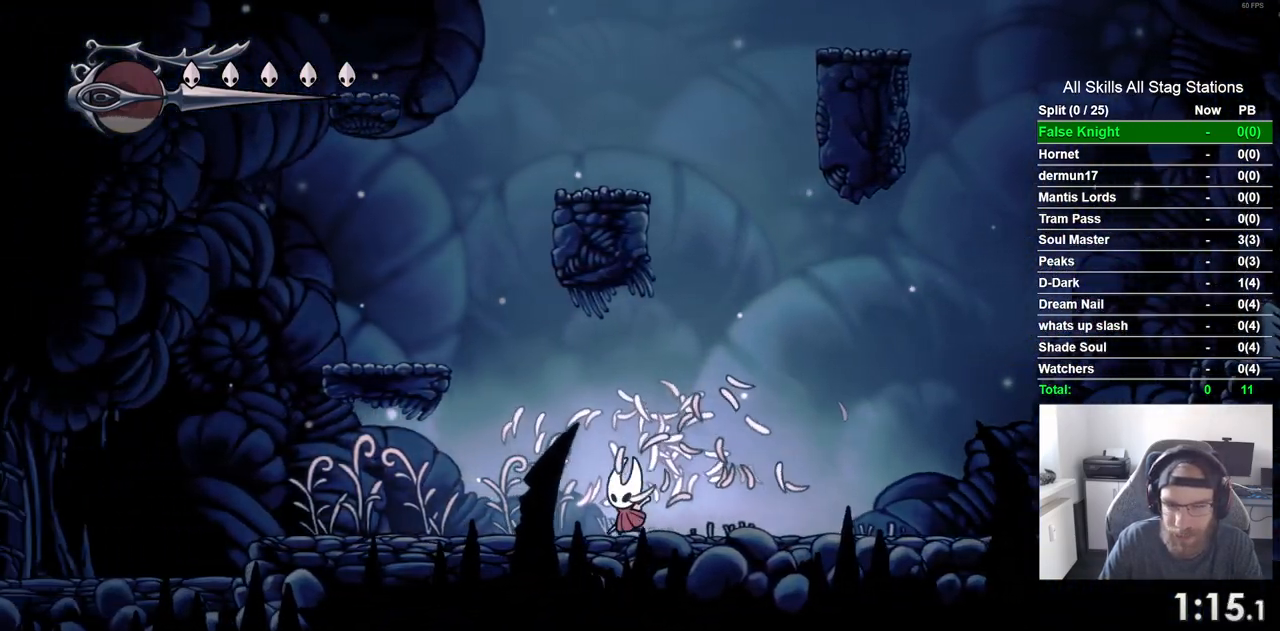
{"dt_ms": 500, "buttons": ["DPAD_LEFT"], "left_stick": "center", "right_stick": "center", "events": []}
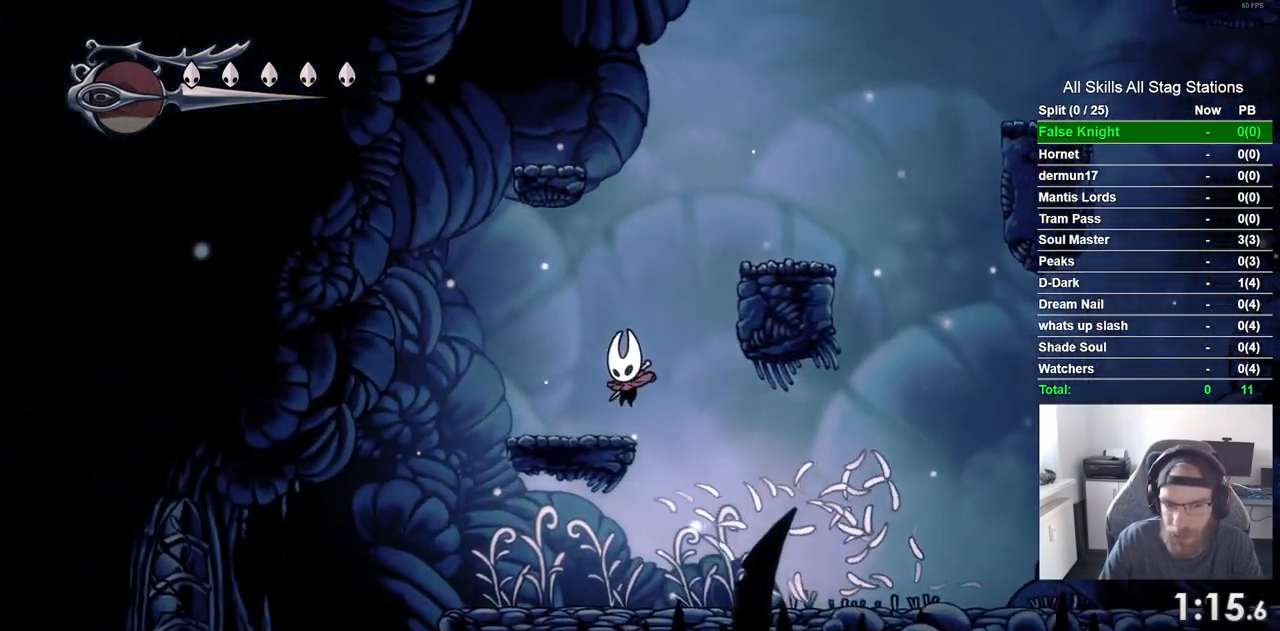
{"dt_ms": 1000, "buttons": ["DPAD_RIGHT"], "left_stick": "center", "right_stick": "center"}
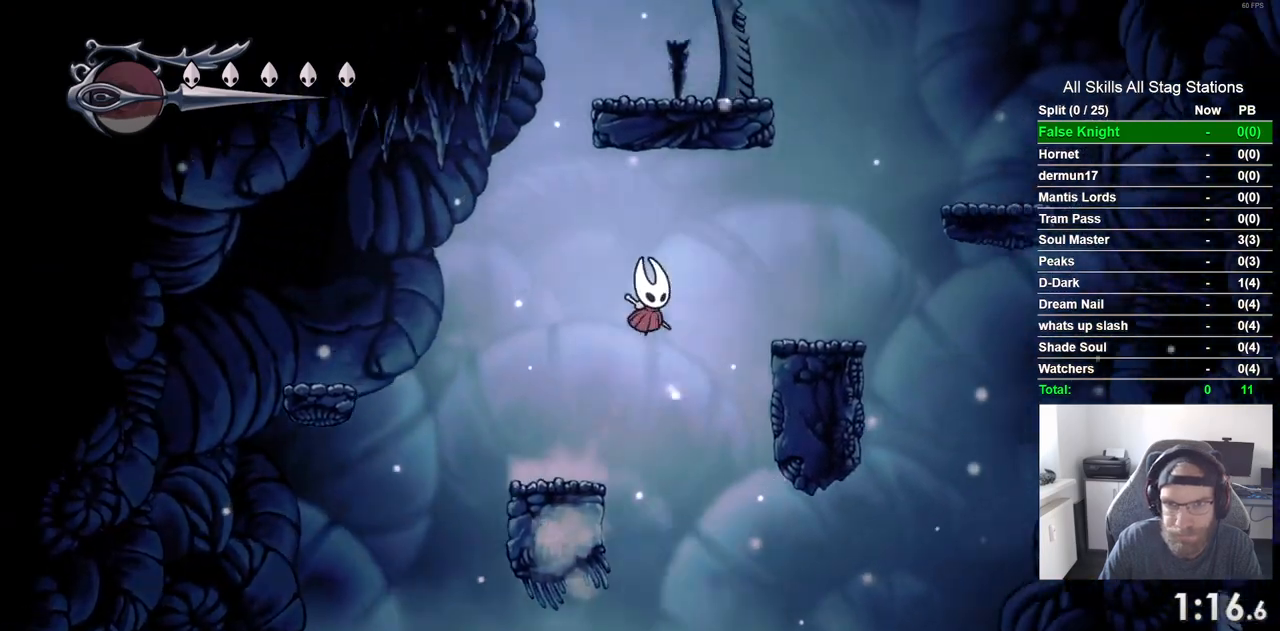
{"dt_ms": 500, "buttons": ["DPAD_RIGHT"], "left_stick": "center", "right_stick": "center"}
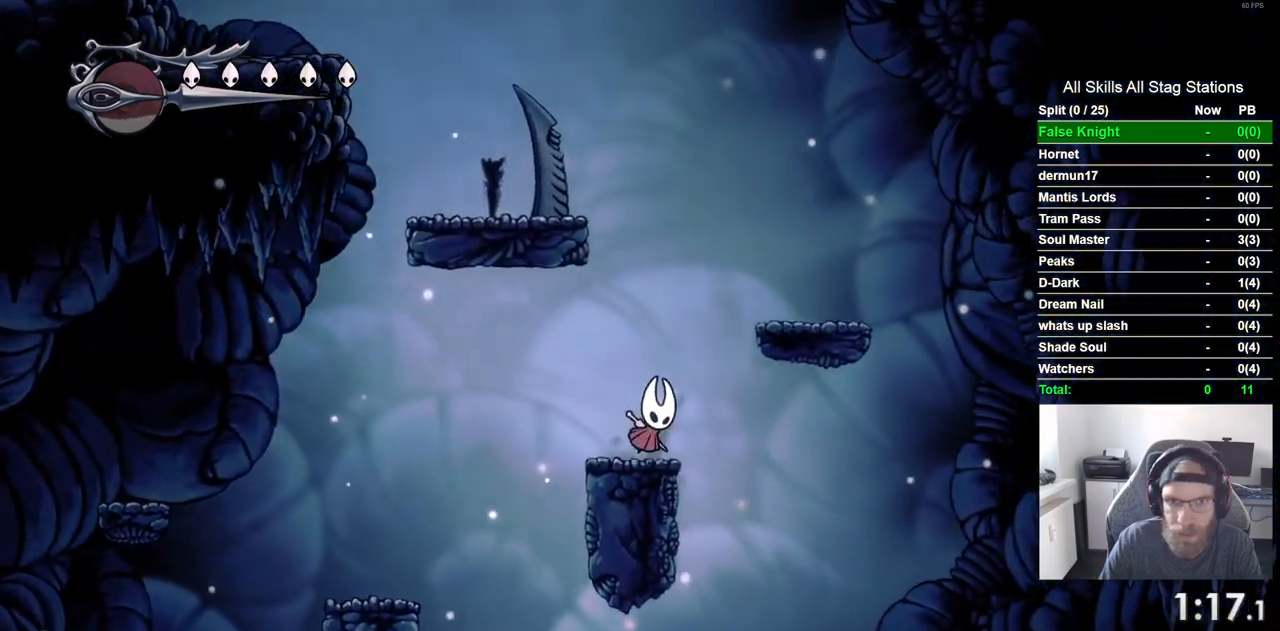
{"dt_ms": 500, "buttons": ["DPAD_LEFT"], "left_stick": "center", "right_stick": "center", "events": [[67, "DPAD_RIGHT", "up"], [133, "DPAD_LEFT", "down"]]}
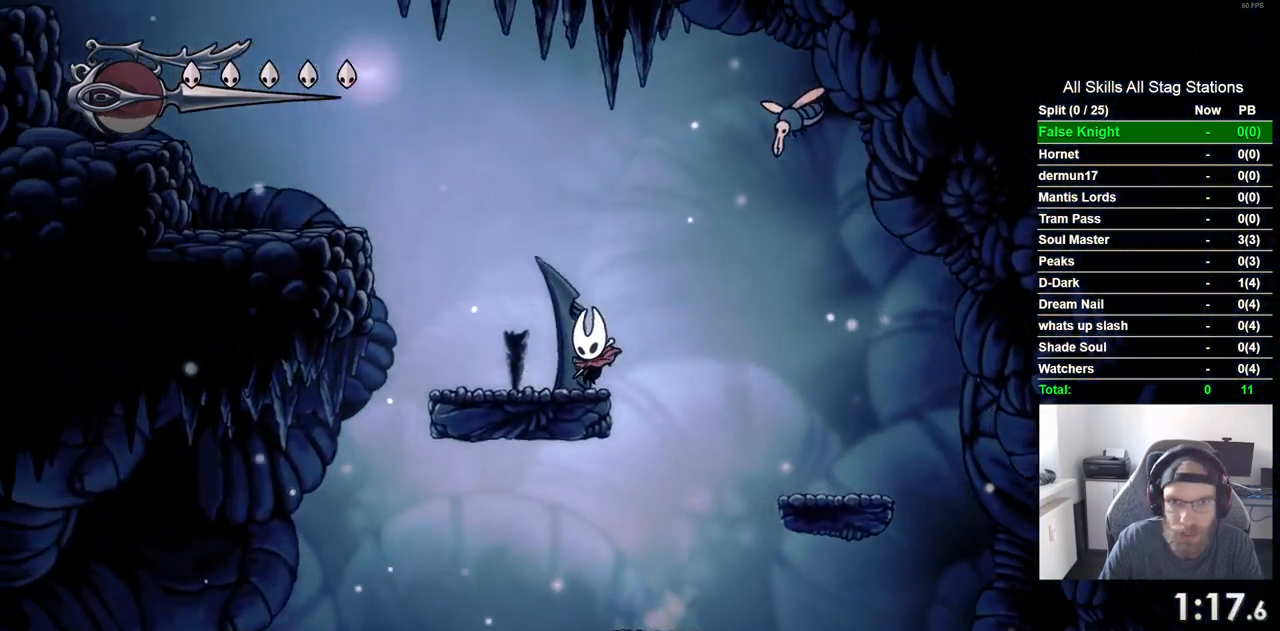
{"dt_ms": 1000, "buttons": ["DPAD_LEFT"], "left_stick": "center", "right_stick": "center"}
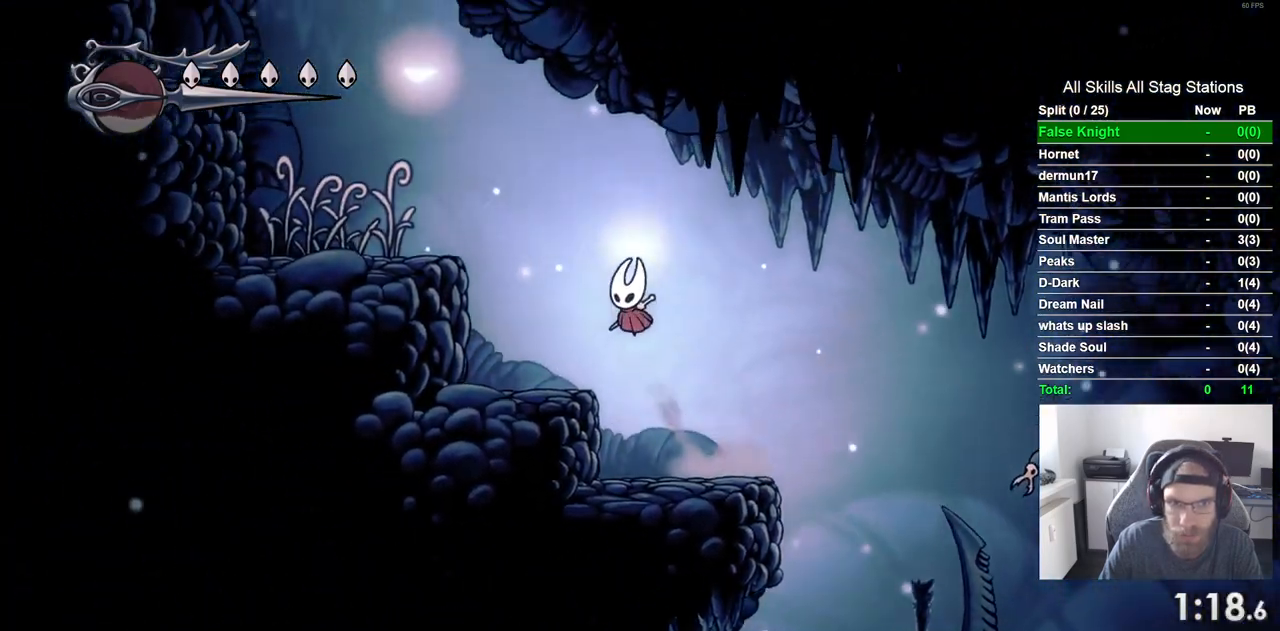
{"dt_ms": 500, "buttons": ["DPAD_LEFT"], "left_stick": "center", "right_stick": "center", "events": []}
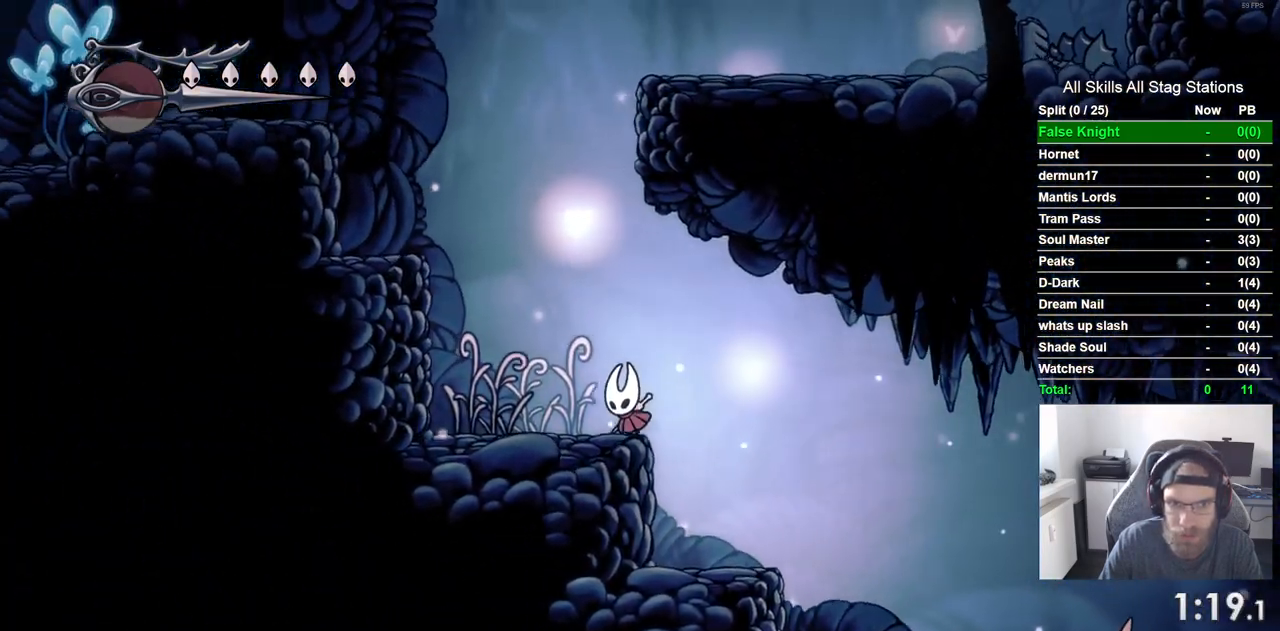
{"dt_ms": 500, "buttons": ["DPAD_LEFT"], "left_stick": "center", "right_stick": "center", "events": []}
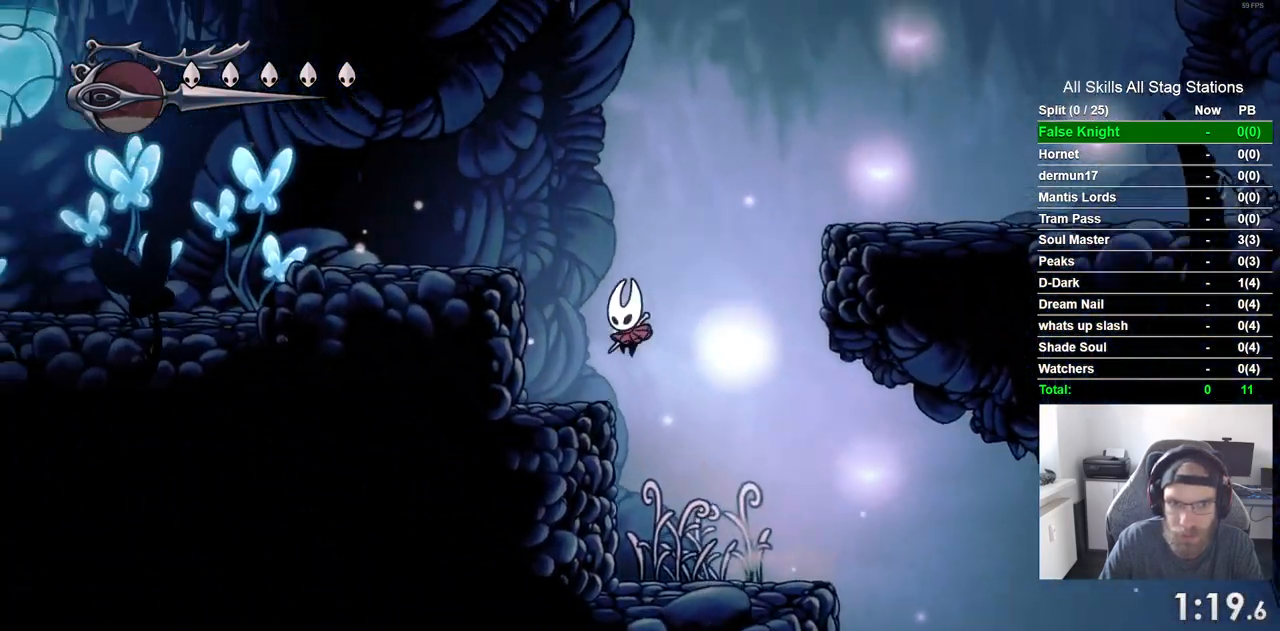
{"dt_ms": 500, "buttons": ["DPAD_RIGHT"], "left_stick": "center", "right_stick": "center"}
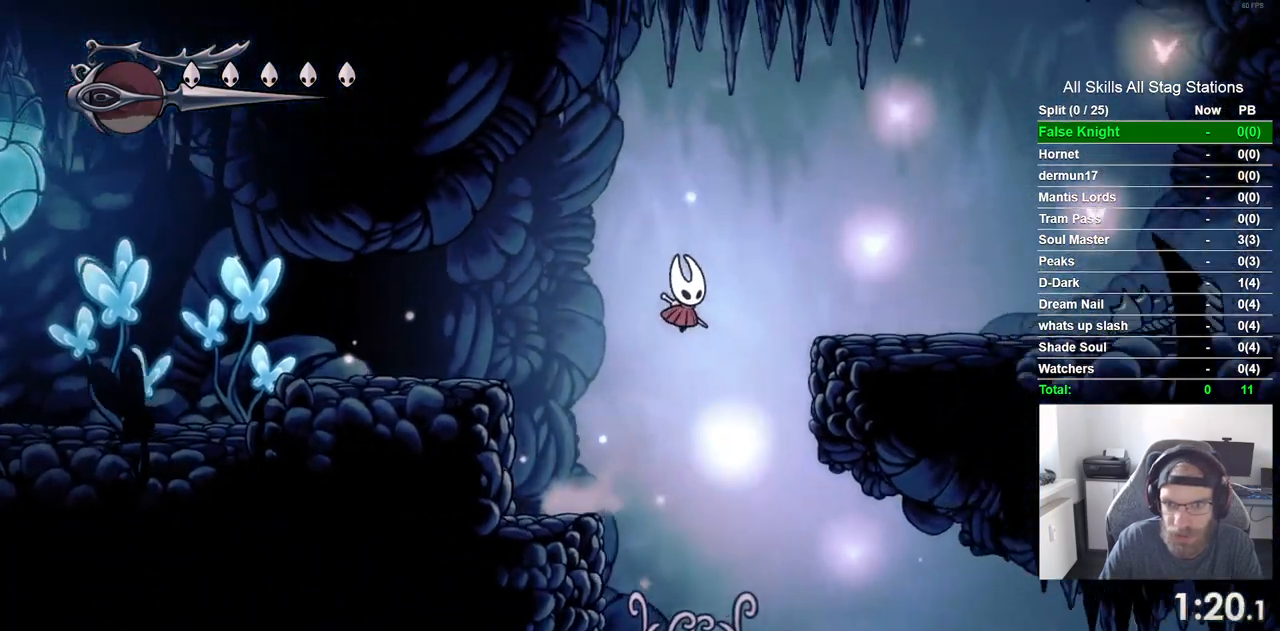
{"dt_ms": 500, "buttons": ["DPAD_RIGHT"], "left_stick": "center", "right_stick": "center"}
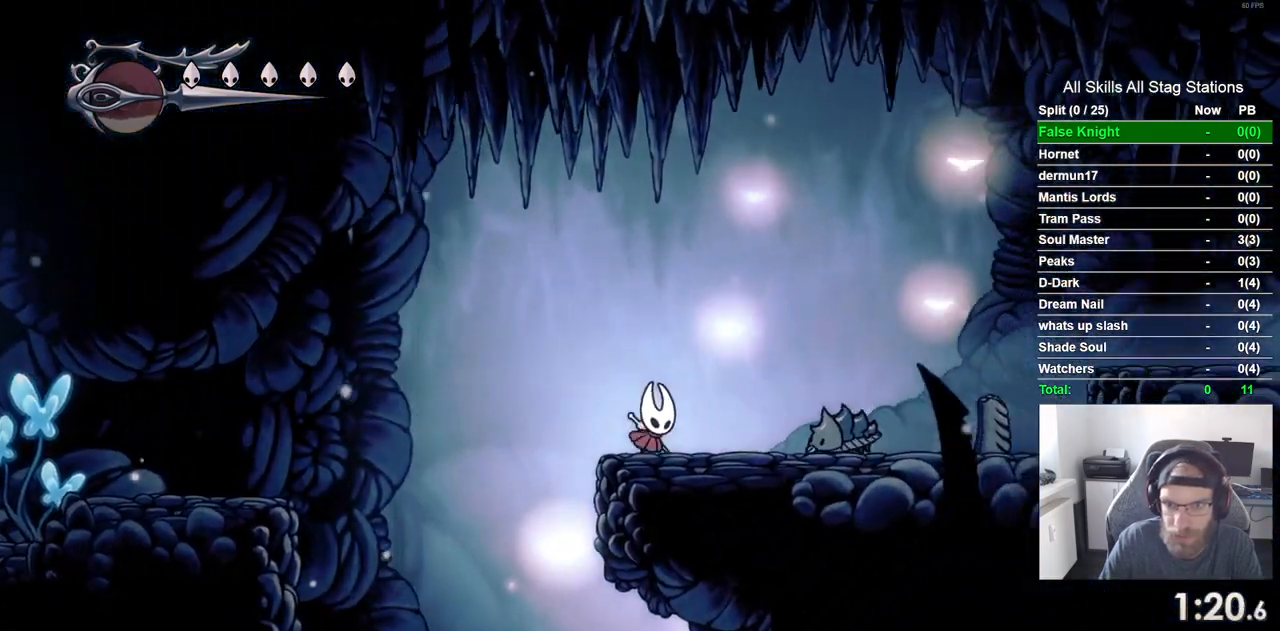
{"dt_ms": 500, "buttons": ["DPAD_RIGHT"], "left_stick": "center", "right_stick": "center", "events": []}
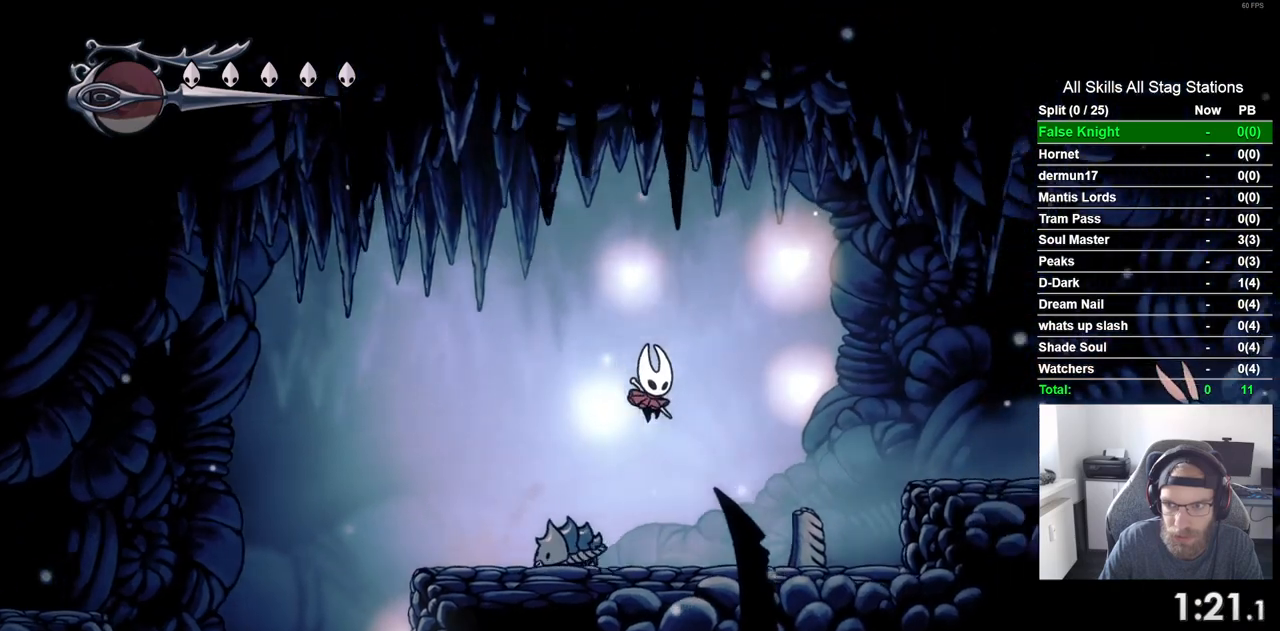
{"dt_ms": 500, "buttons": ["DPAD_RIGHT"], "left_stick": "center", "right_stick": "center", "events": []}
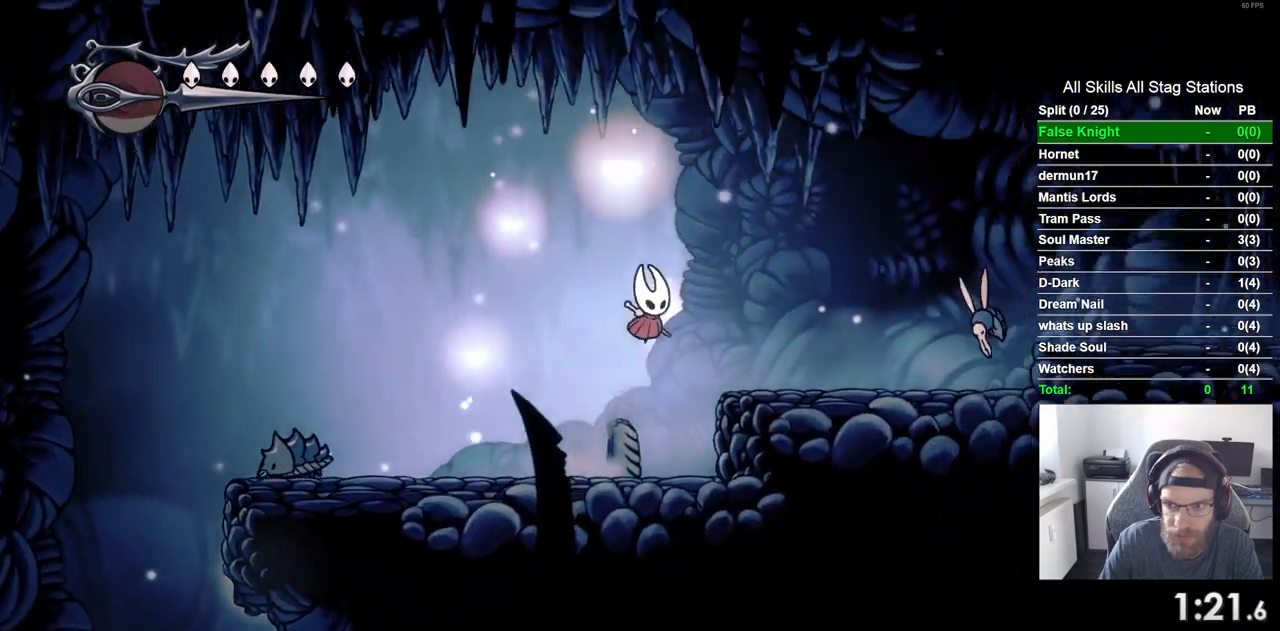
{"dt_ms": 500, "buttons": ["SQUARE", "DPAD_RIGHT"], "left_stick": "center", "right_stick": "center", "events": [[450, "SQUARE", "down"]]}